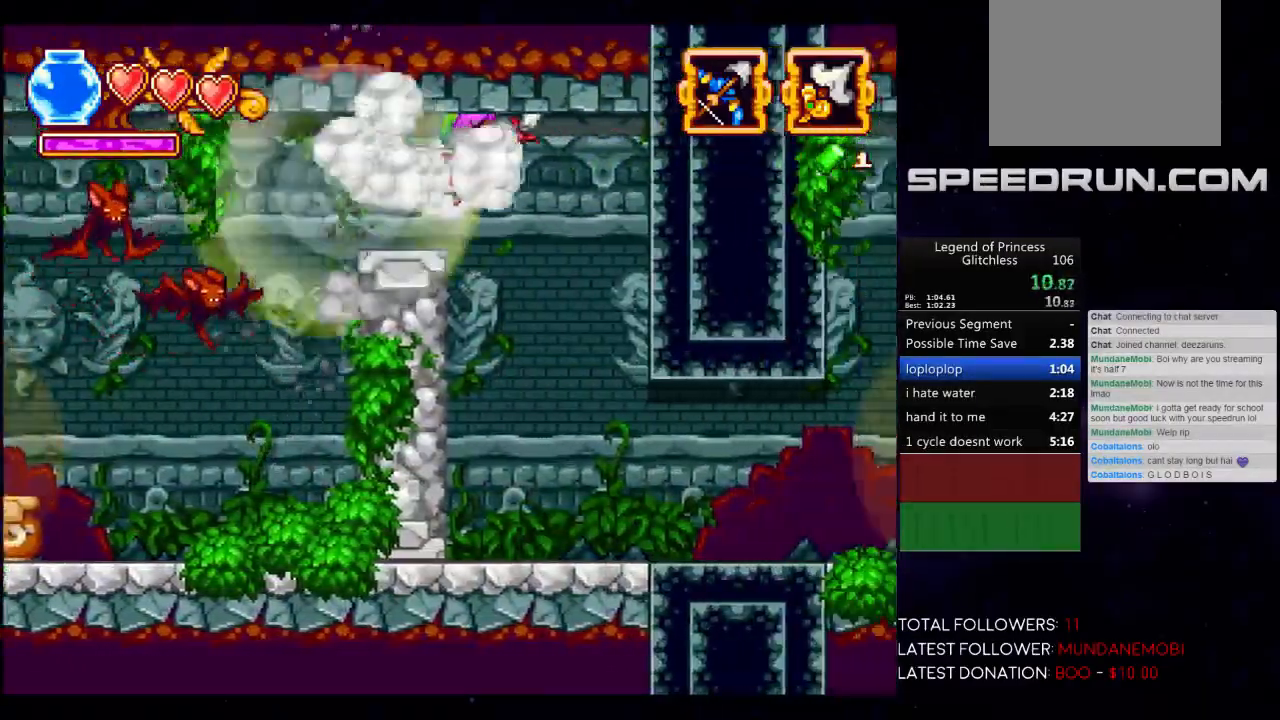
Gameplay with a controller (Xbox layout); each line is a JSON object with the inputs held at the frame after it. "events" lists button and stick changes between this image and that frame as [ms after this image, input, new state], when the widget could be followed in between. Not read: R3 right_stick.
{"buttons": [], "left_stick": "right", "events": []}
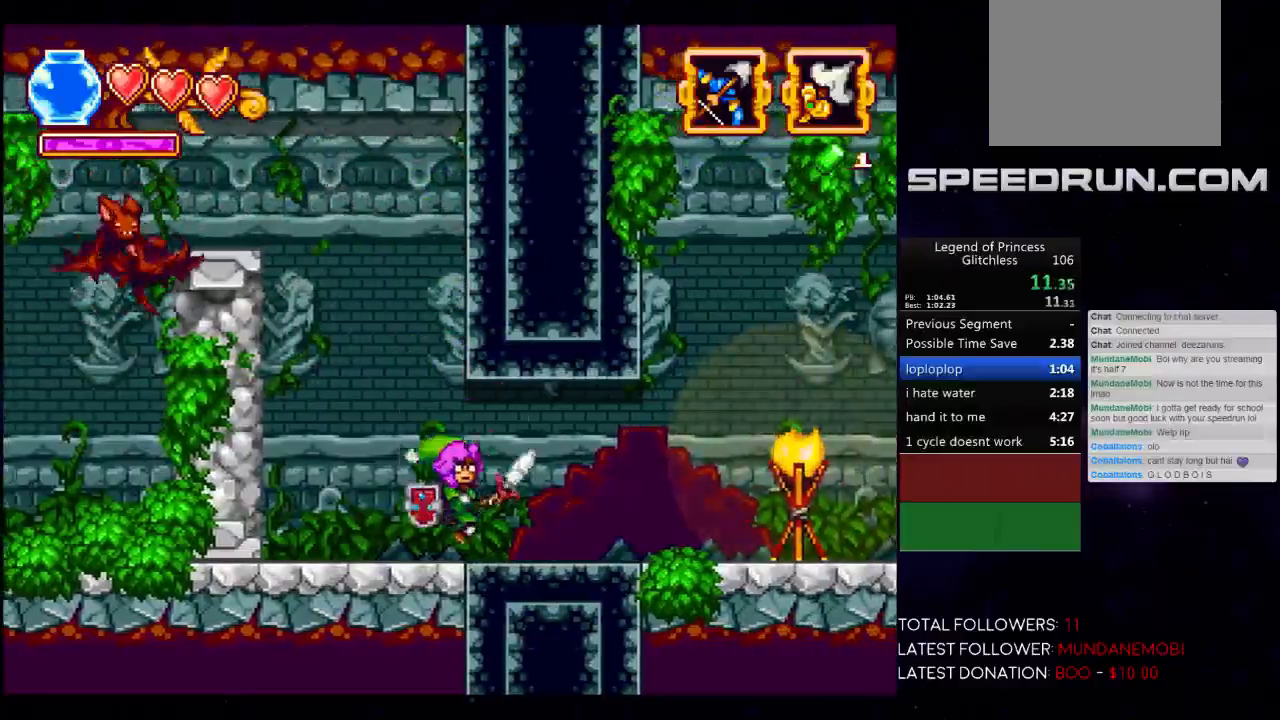
{"buttons": [], "left_stick": "right", "events": []}
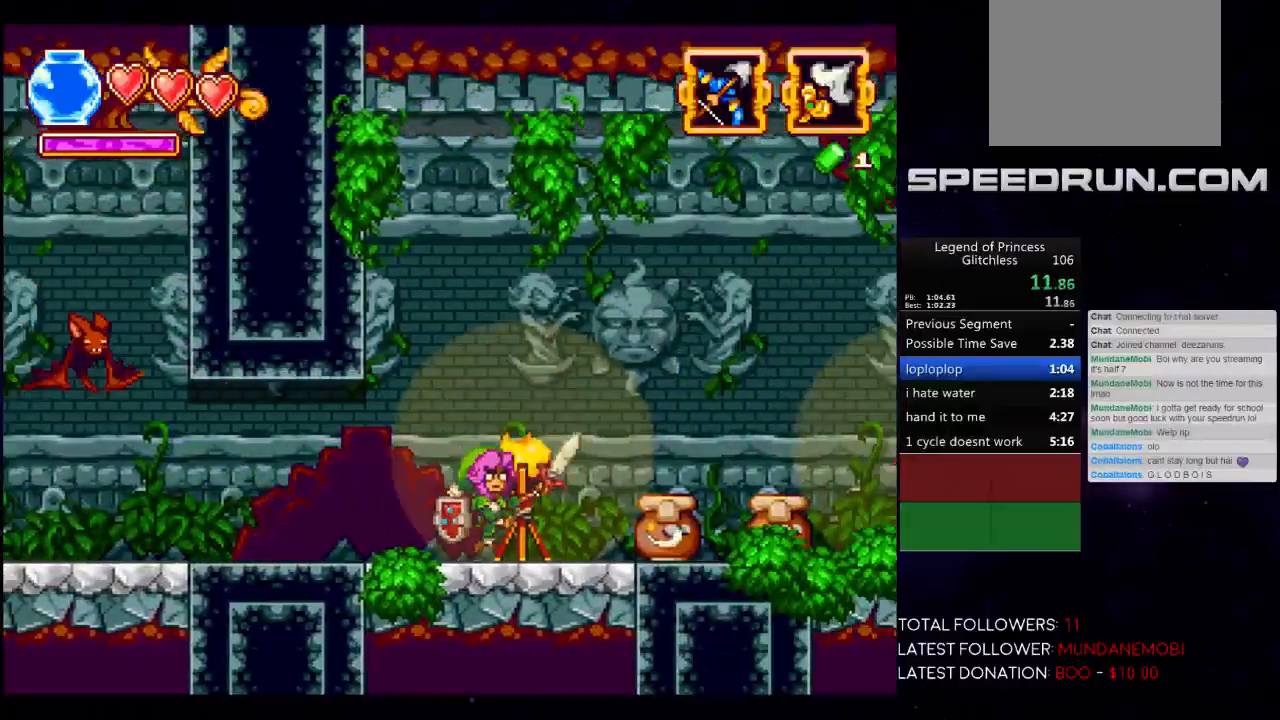
{"buttons": [], "left_stick": "right", "events": []}
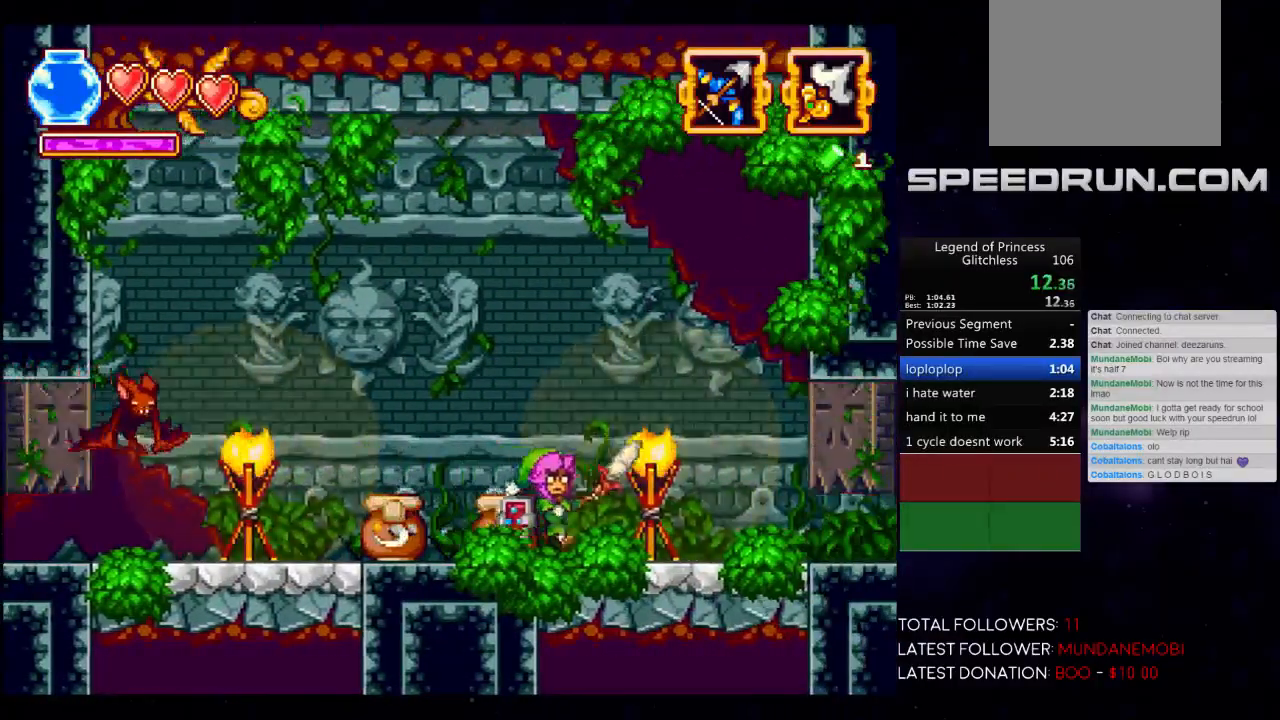
{"buttons": [], "left_stick": "left", "events": [[183, "left_stick", "left"]]}
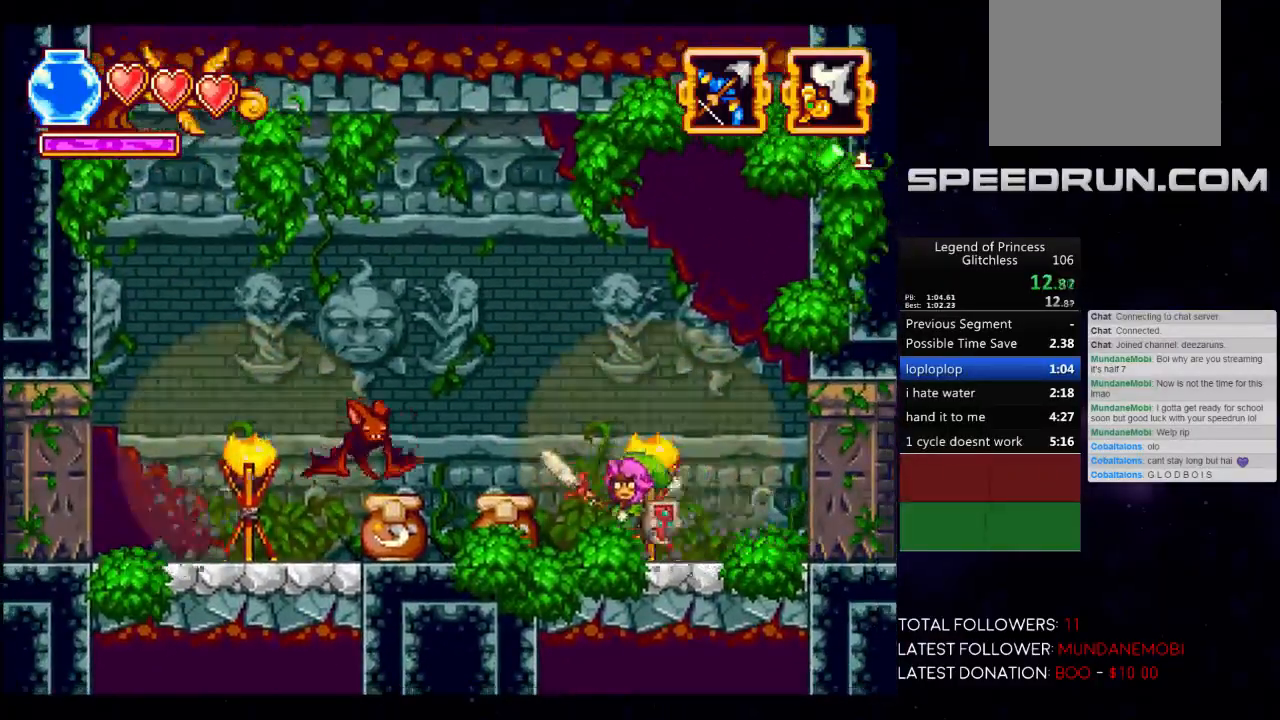
{"buttons": [], "left_stick": "left", "events": [[100, "A", "down"], [167, "X", "down"], [200, "A", "up"], [300, "X", "up"]]}
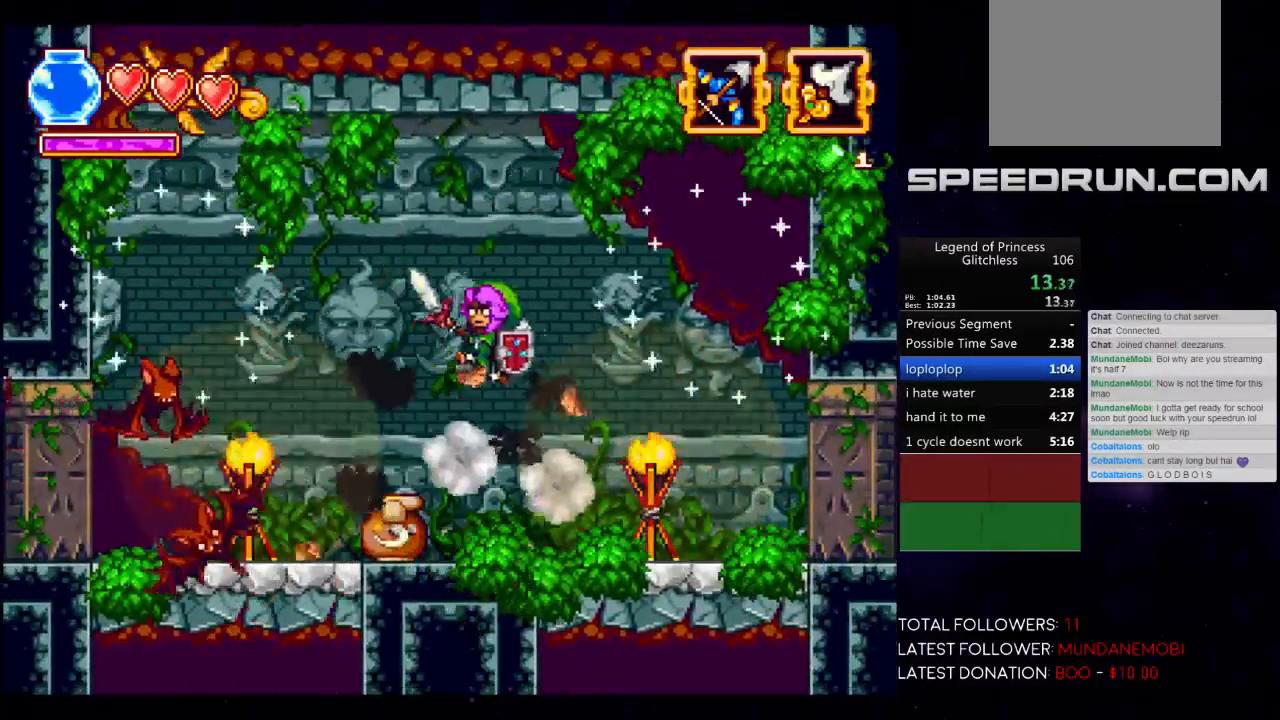
{"buttons": [], "left_stick": "center", "events": [[200, "X", "down"], [367, "X", "up"], [400, "left_stick", "center"]]}
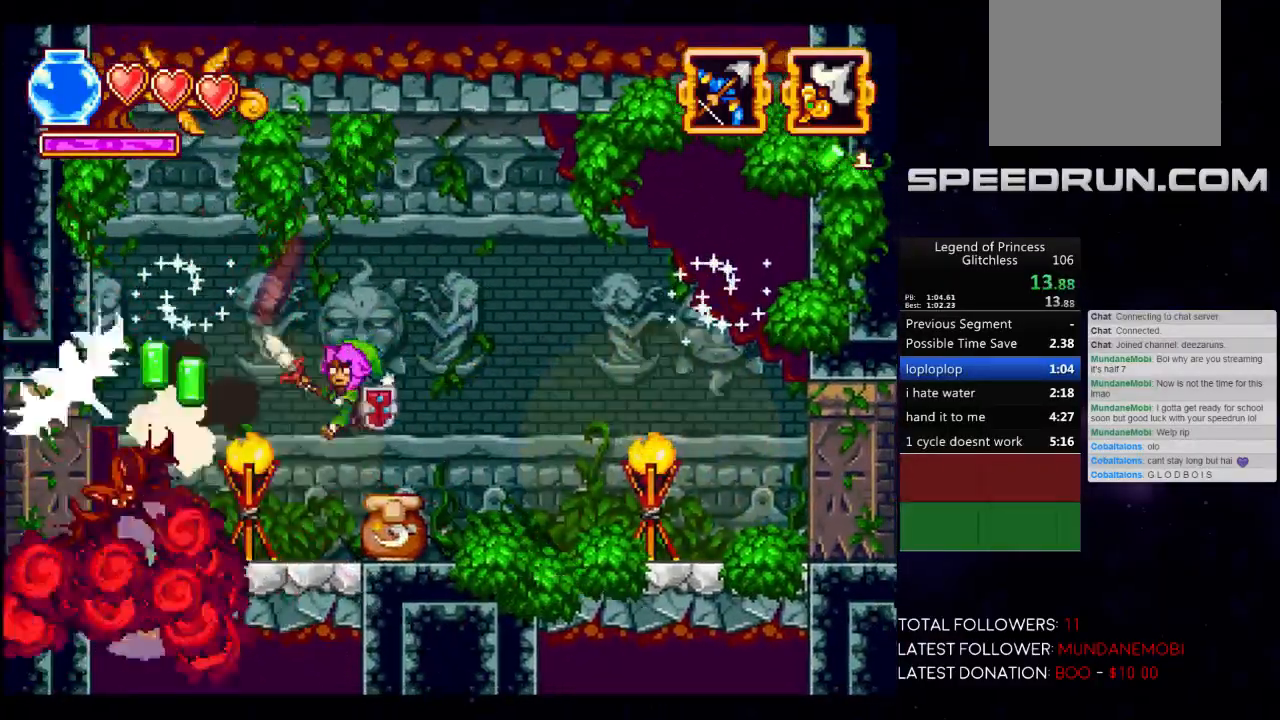
{"buttons": [], "left_stick": "center", "events": []}
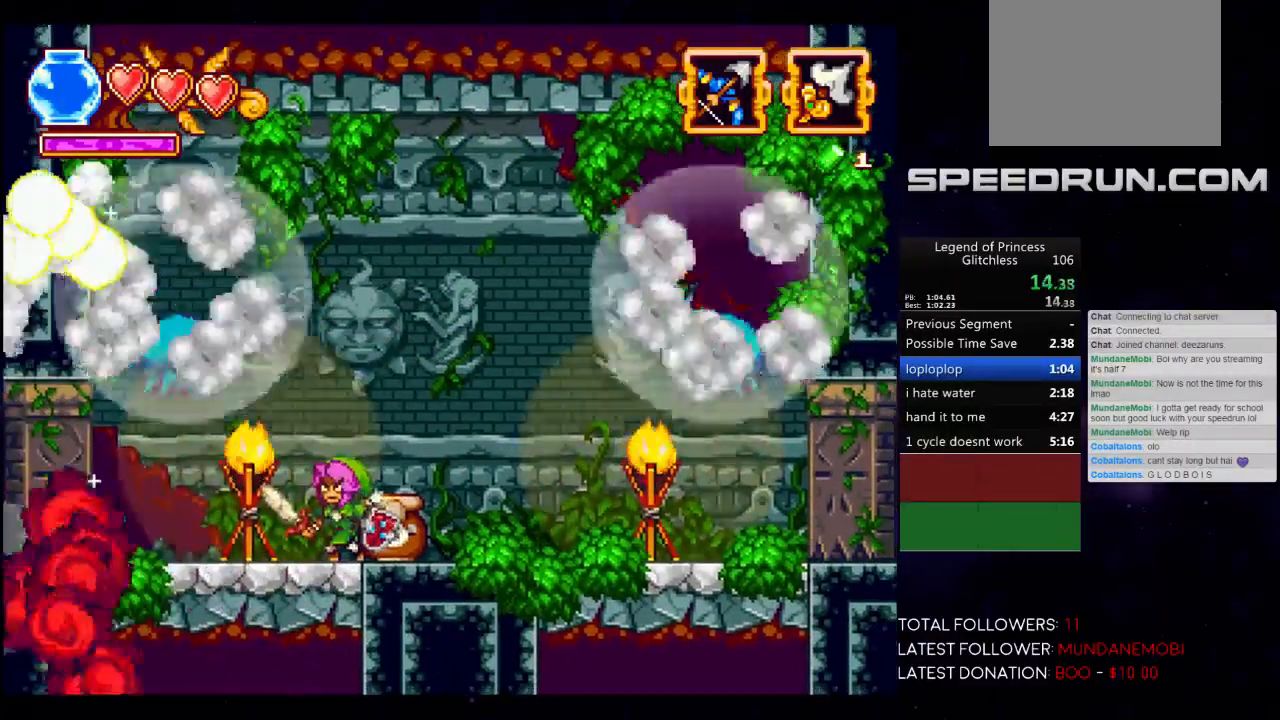
{"buttons": [], "left_stick": "center", "events": [[100, "left_stick", "left"], [133, "X", "down"], [217, "X", "up"], [317, "X", "down"], [317, "left_stick", "center"], [367, "X", "up"], [450, "X", "down"], [500, "X", "up"]]}
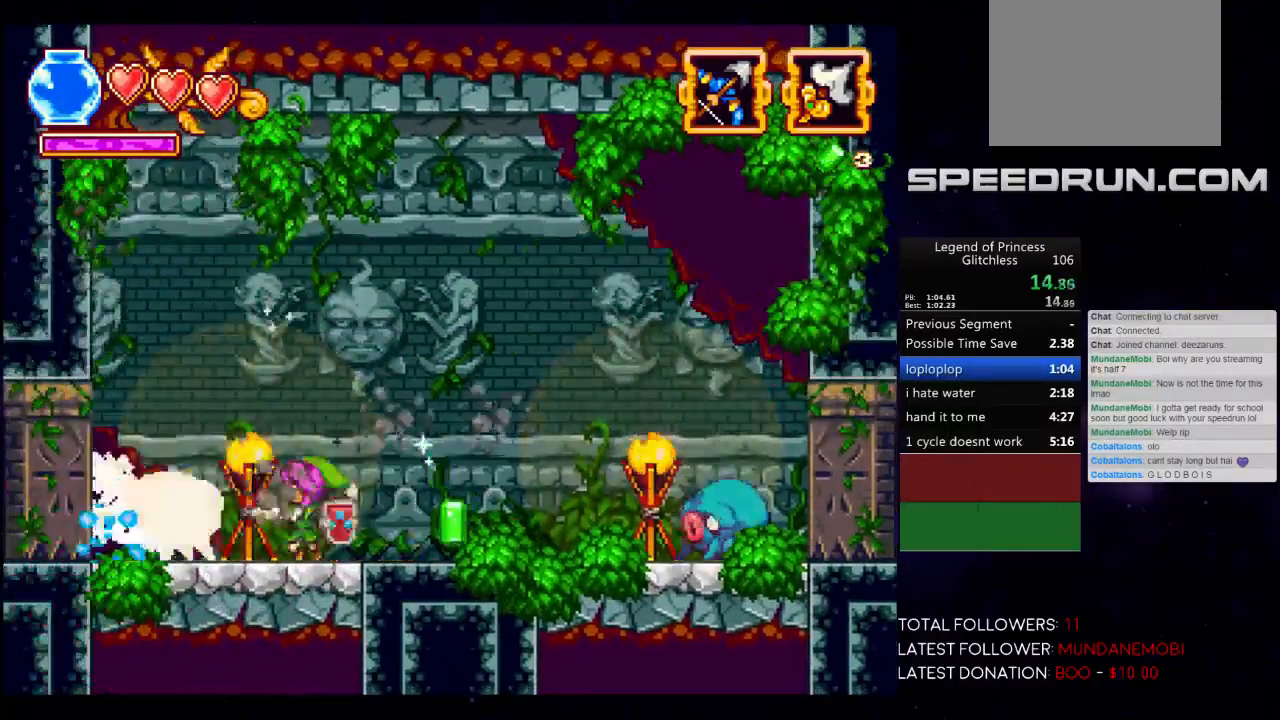
{"buttons": ["A"], "left_stick": "right", "events": [[83, "X", "down"], [200, "X", "up"], [250, "left_stick", "right"], [433, "A", "down"]]}
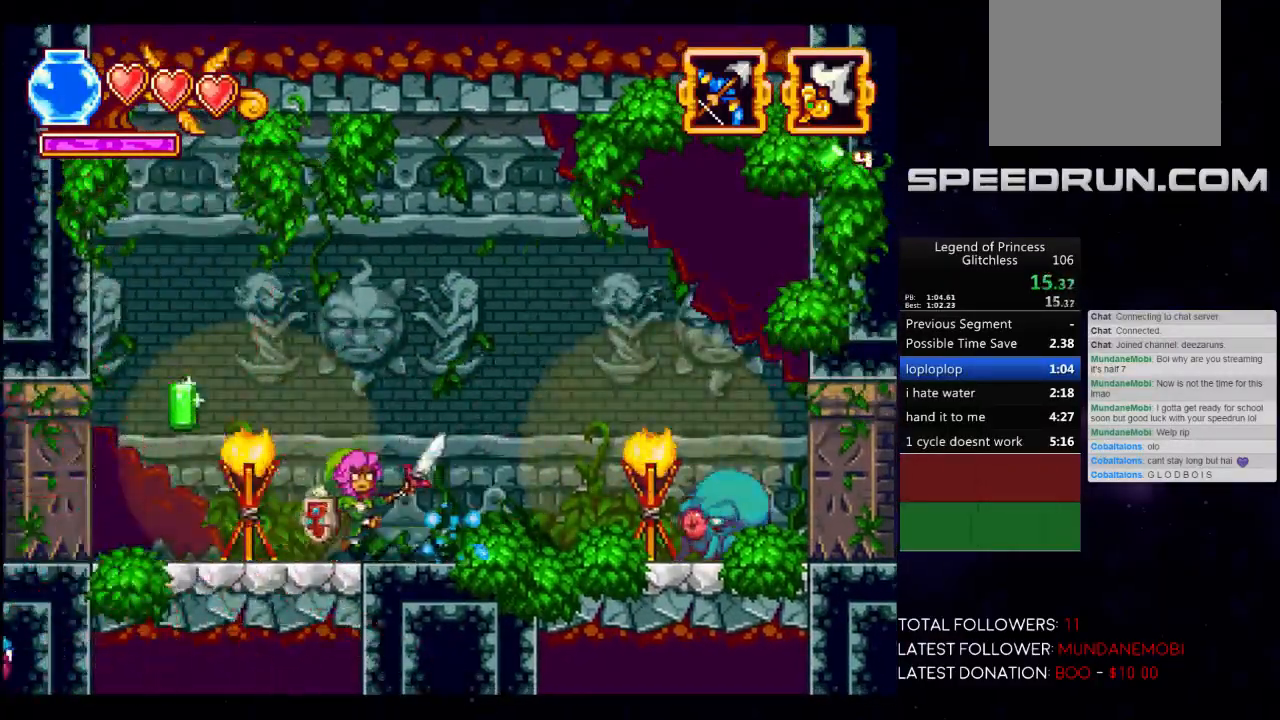
{"buttons": [], "left_stick": "right", "events": [[33, "A", "up"], [267, "X", "down"], [400, "X", "up"]]}
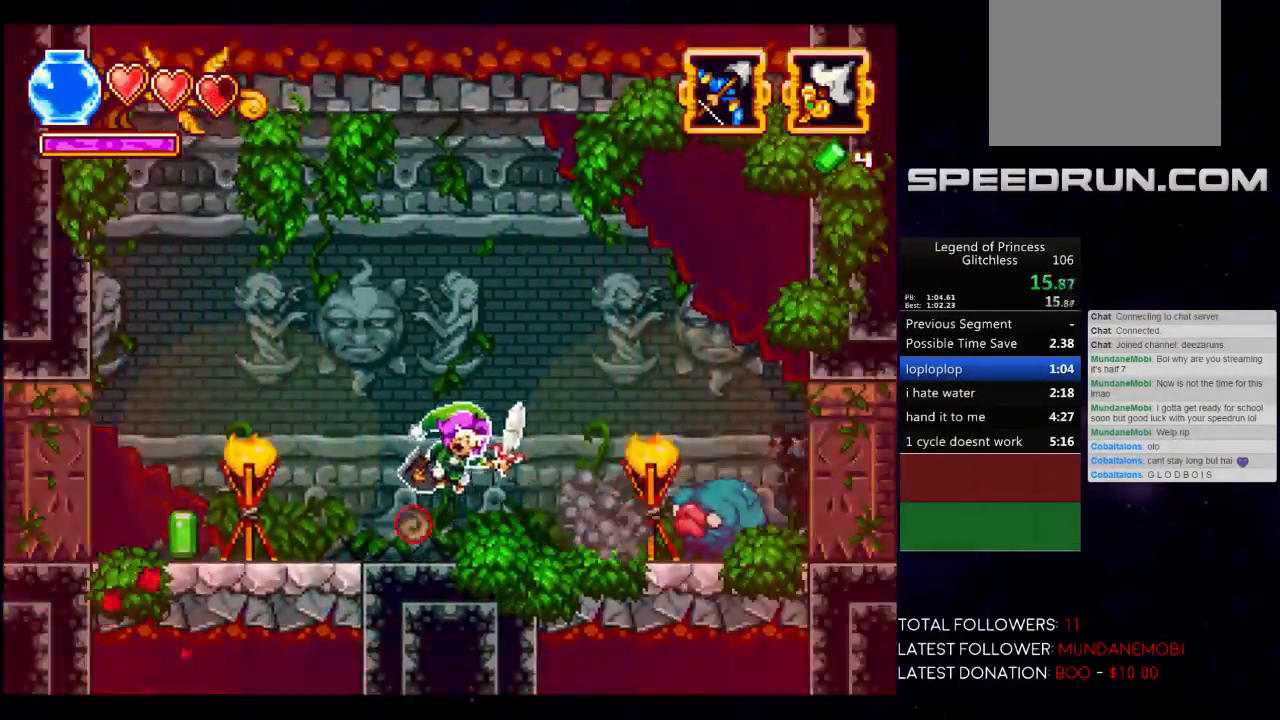
{"buttons": [], "left_stick": "right", "events": [[17, "X", "down"], [83, "X", "up"]]}
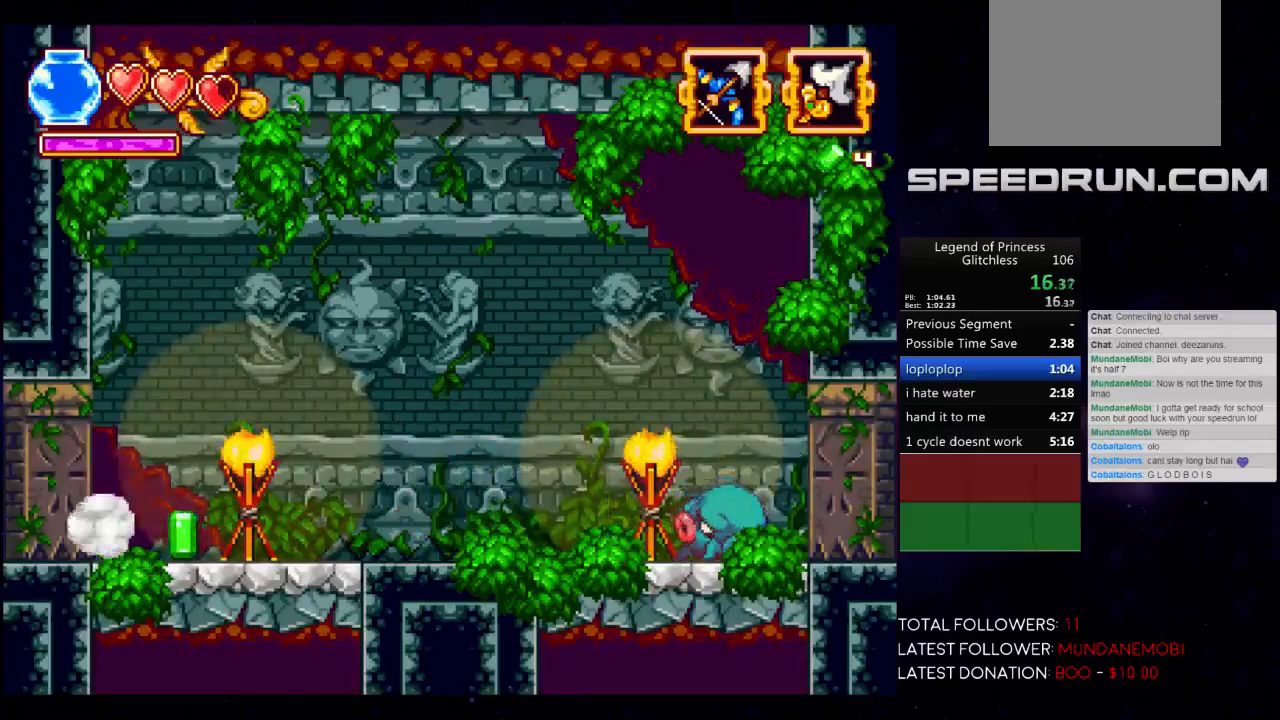
{"buttons": ["X"], "left_stick": "right", "events": [[67, "X", "down"], [183, "X", "up"], [267, "X", "down"], [350, "X", "up"], [417, "X", "down"]]}
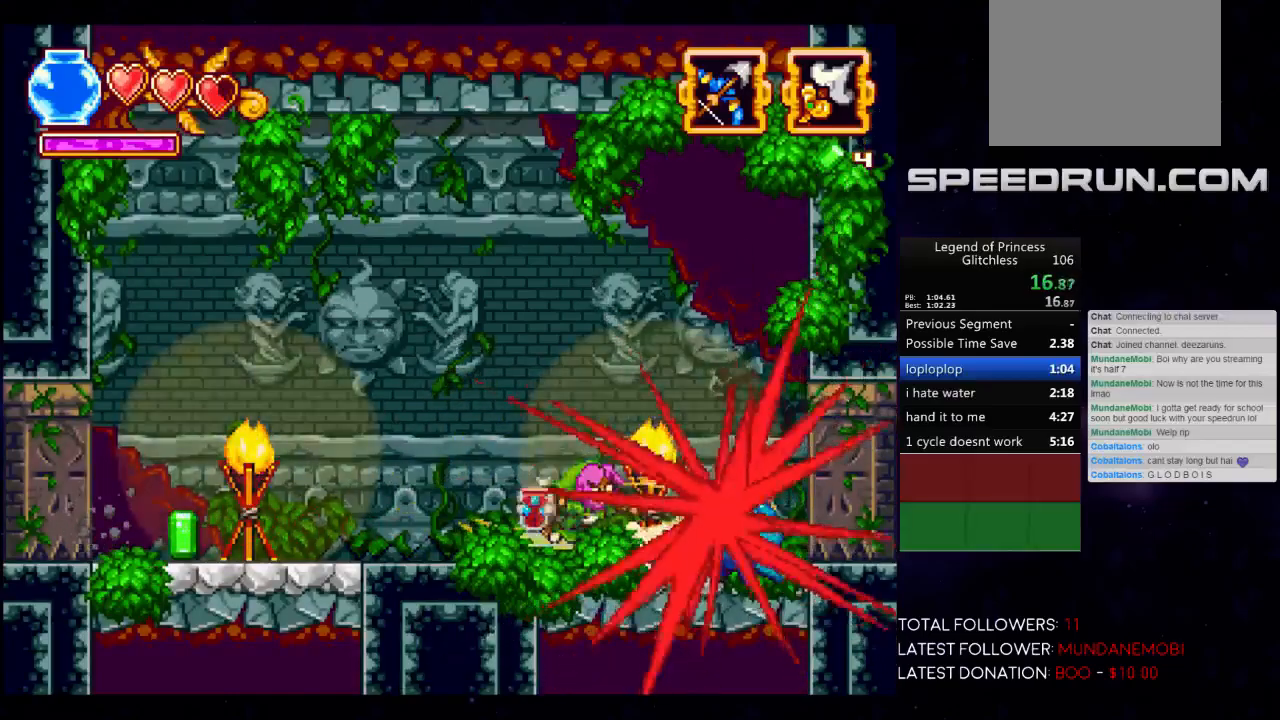
{"buttons": [], "left_stick": "left", "events": [[33, "X", "up"], [33, "left_stick", "center"], [367, "left_stick", "left"]]}
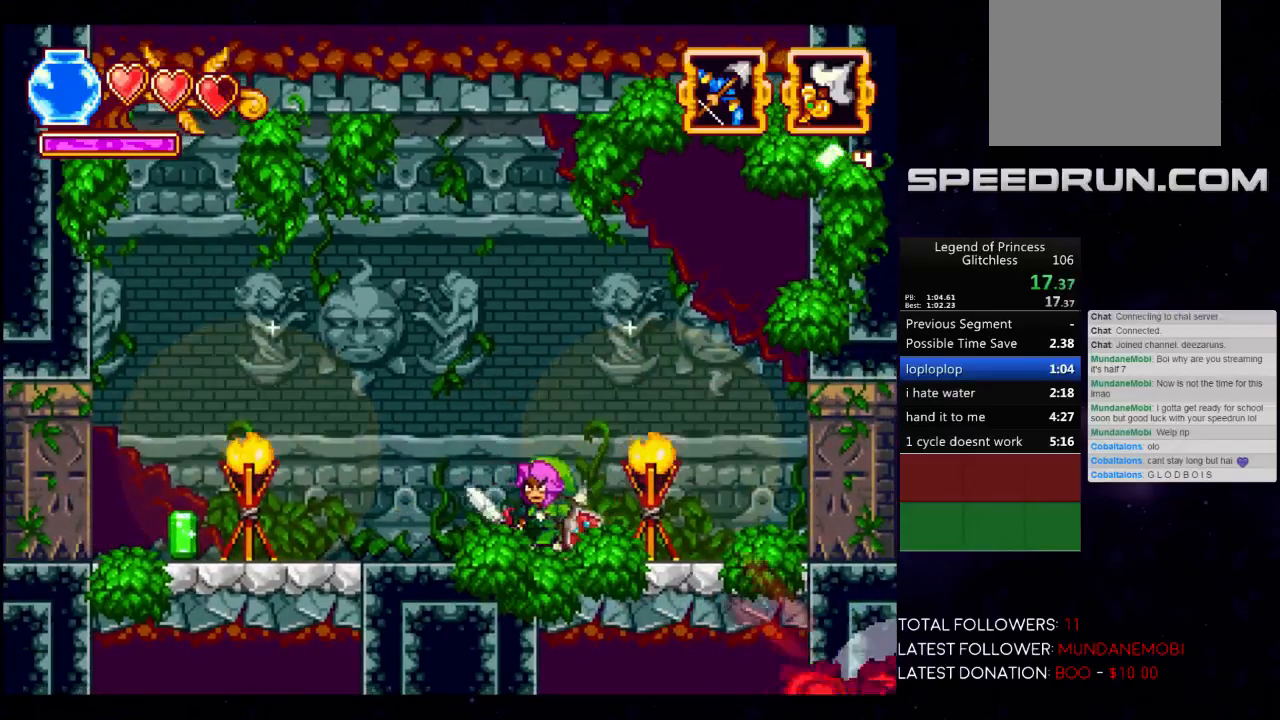
{"buttons": [], "left_stick": "center", "events": [[17, "left_stick", "center"]]}
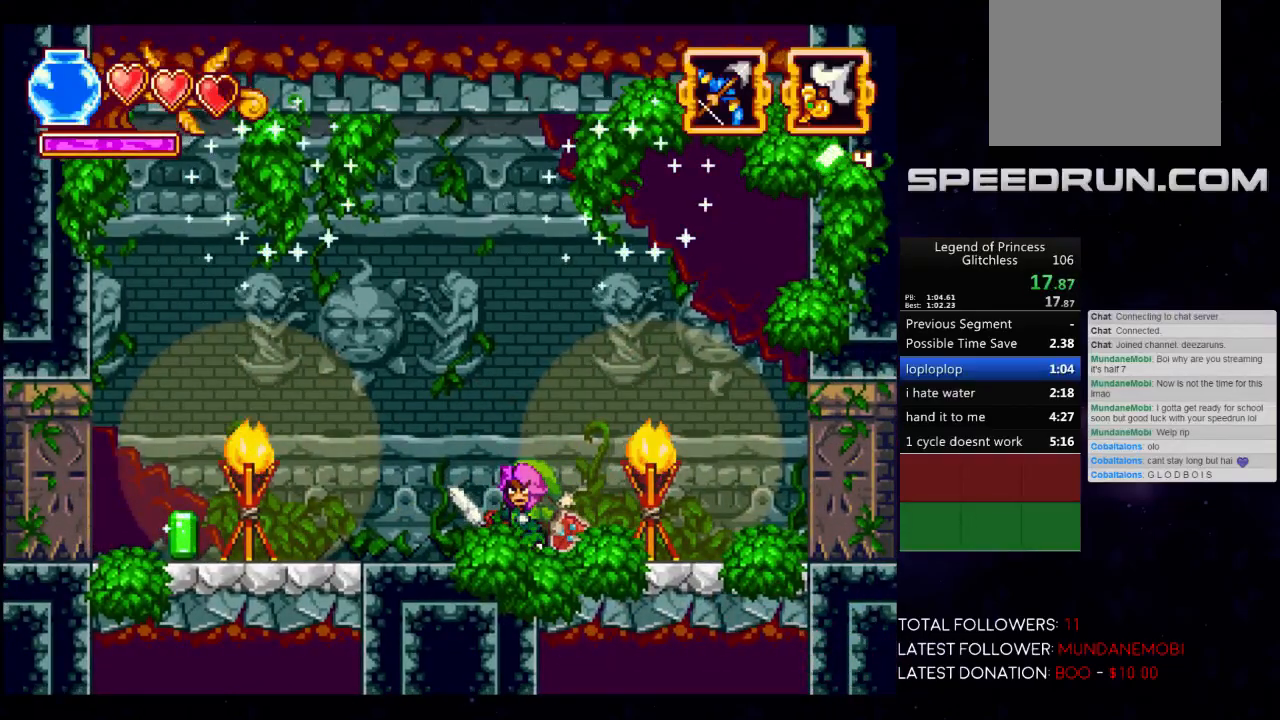
{"buttons": [], "left_stick": "center", "events": []}
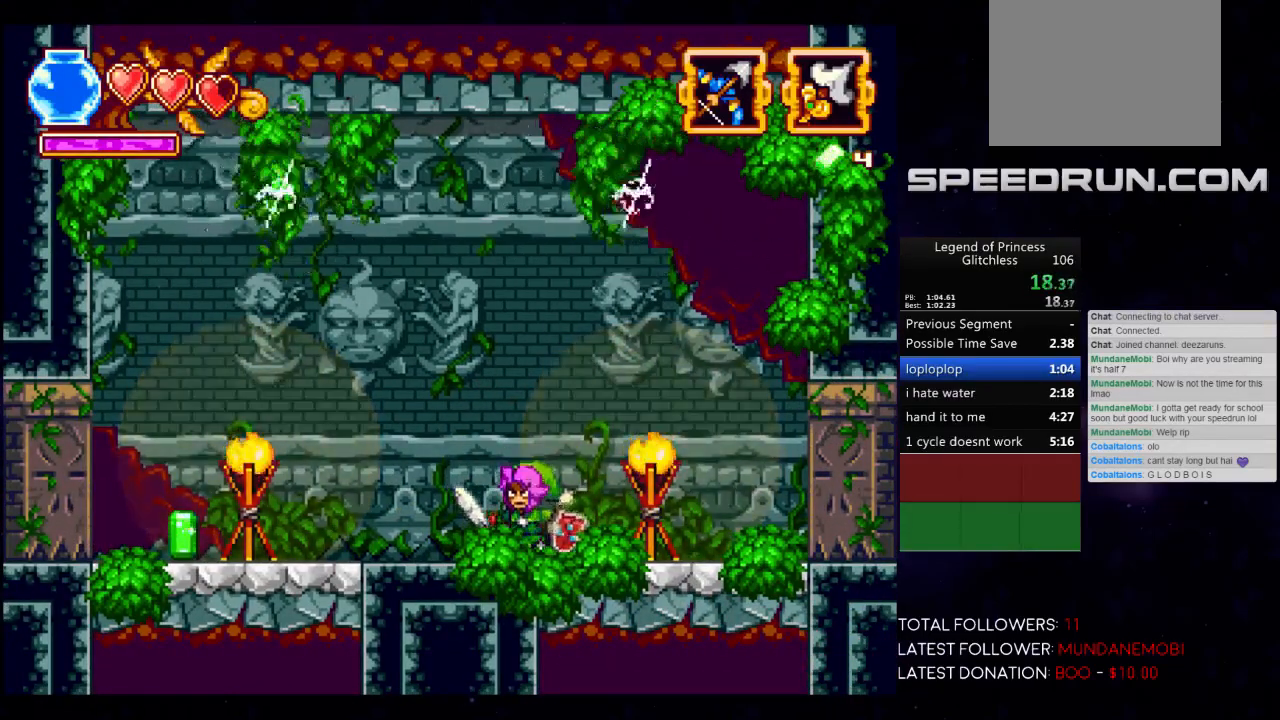
{"buttons": ["A", "X"], "left_stick": "left", "events": [[100, "A", "down"], [383, "left_stick", "left"], [417, "X", "down"]]}
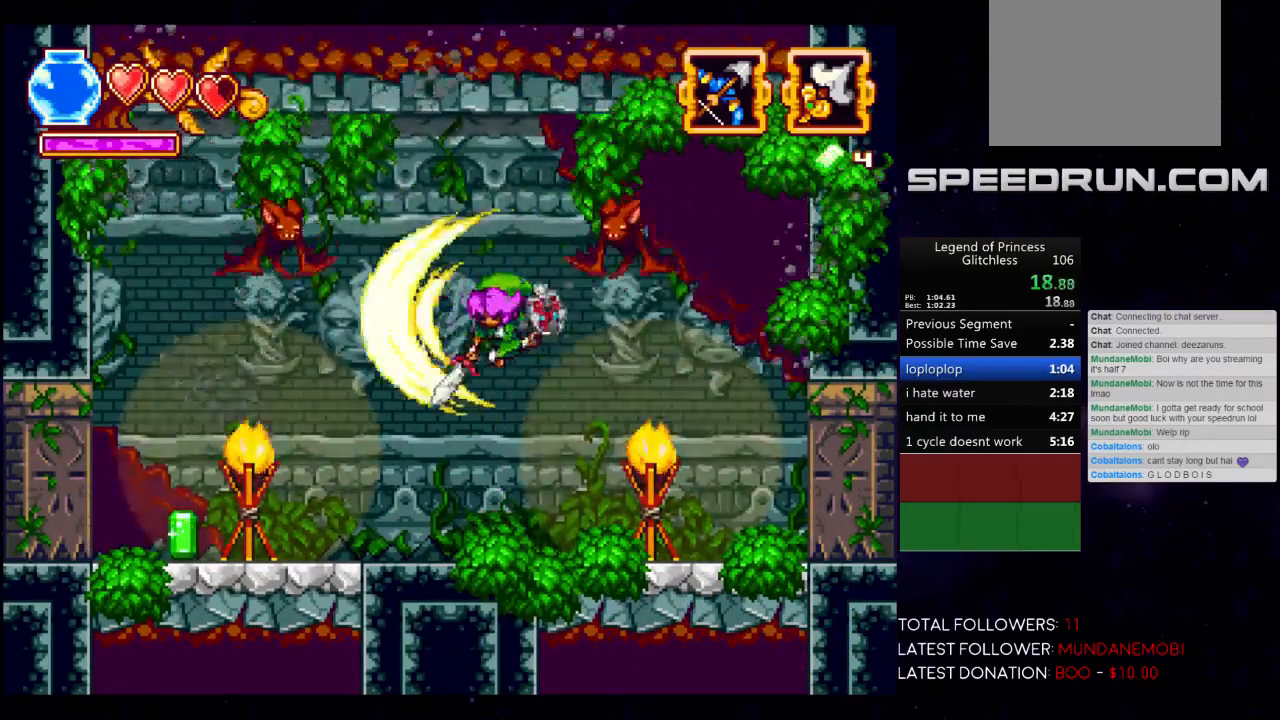
{"buttons": [], "left_stick": "right", "events": [[83, "A", "up"], [183, "X", "up"], [250, "X", "down"], [400, "X", "up"], [433, "left_stick", "right"]]}
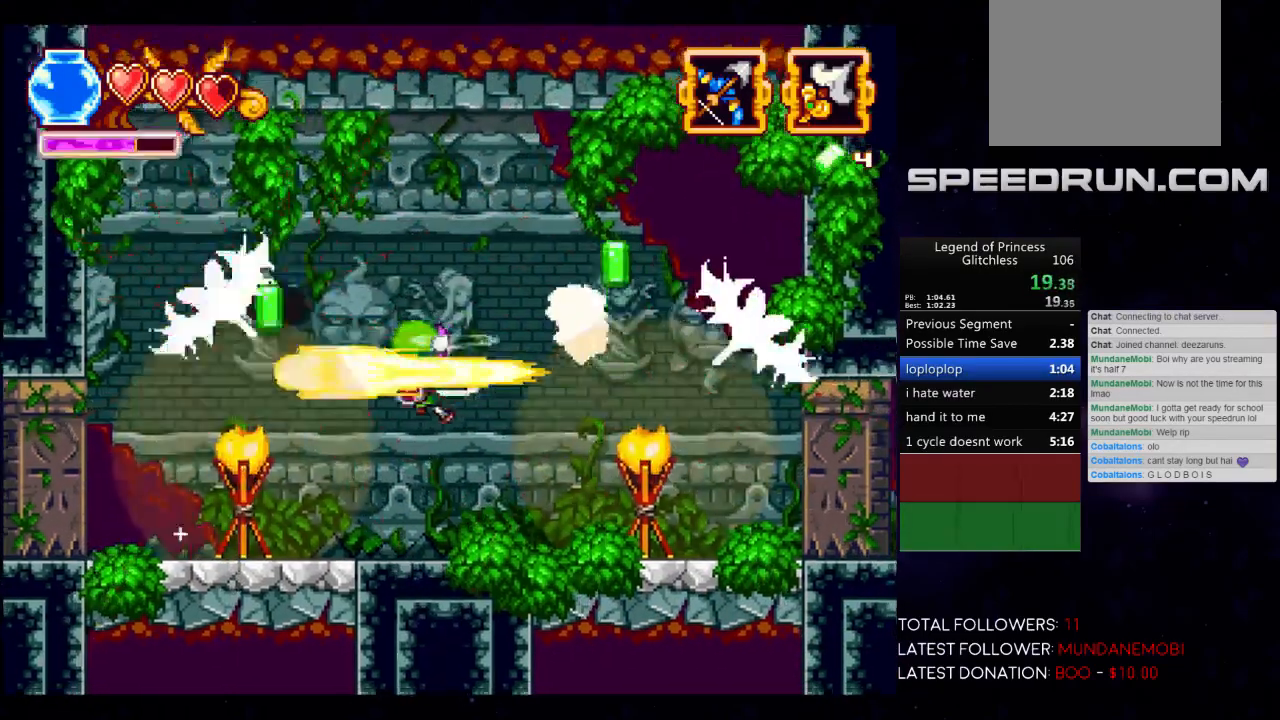
{"buttons": [], "left_stick": "center", "events": [[117, "left_stick", "center"], [283, "left_stick", "right"], [417, "left_stick", "center"]]}
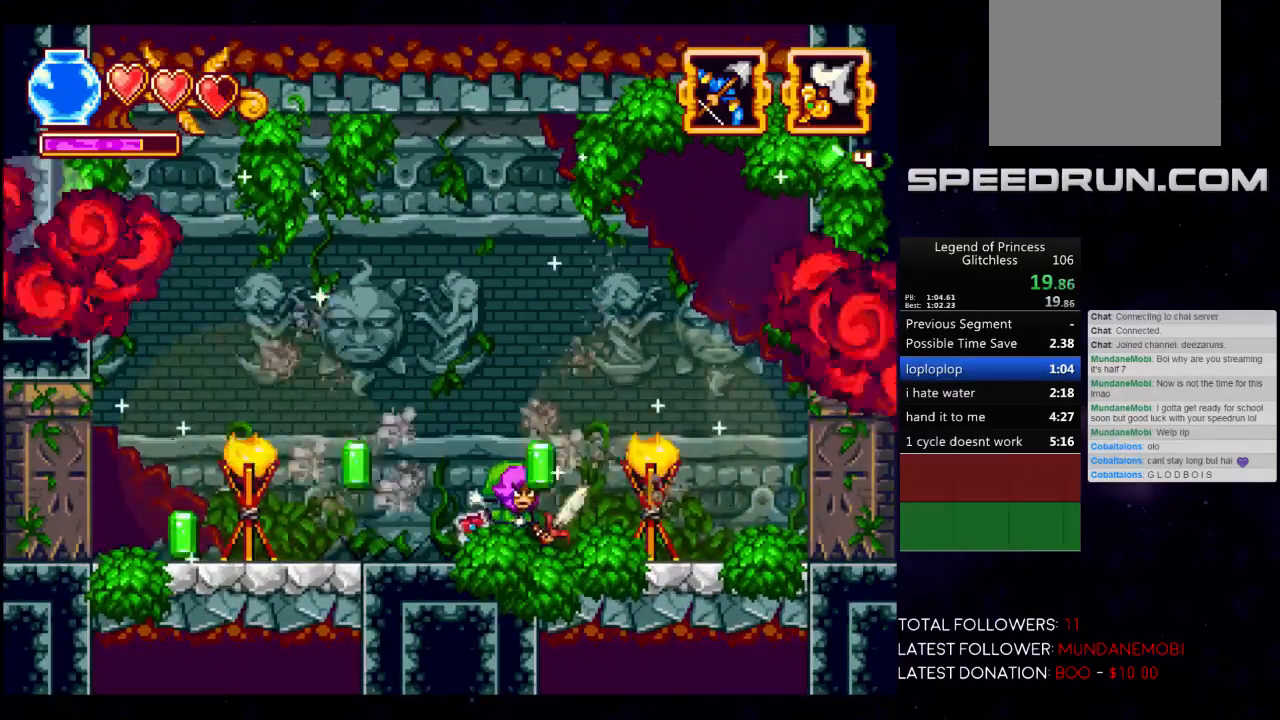
{"buttons": [], "left_stick": "center", "events": []}
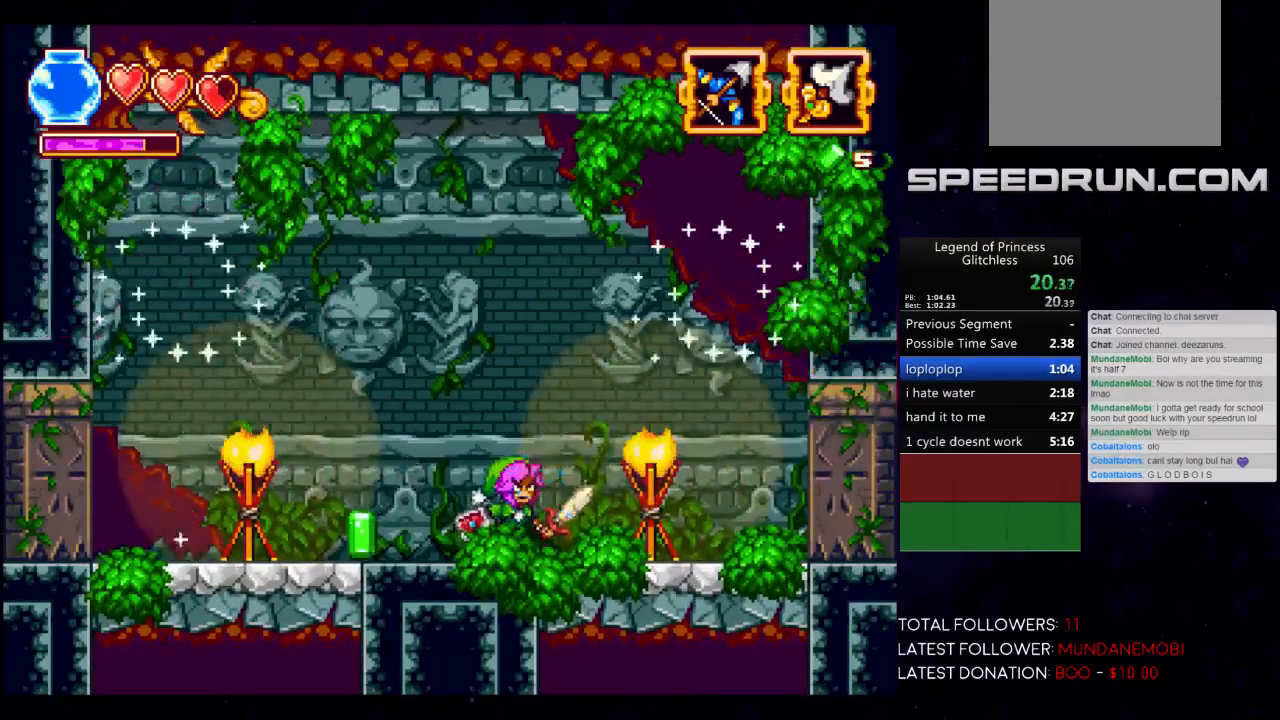
{"buttons": ["A"], "left_stick": "right", "events": [[283, "A", "down"], [283, "left_stick", "right"]]}
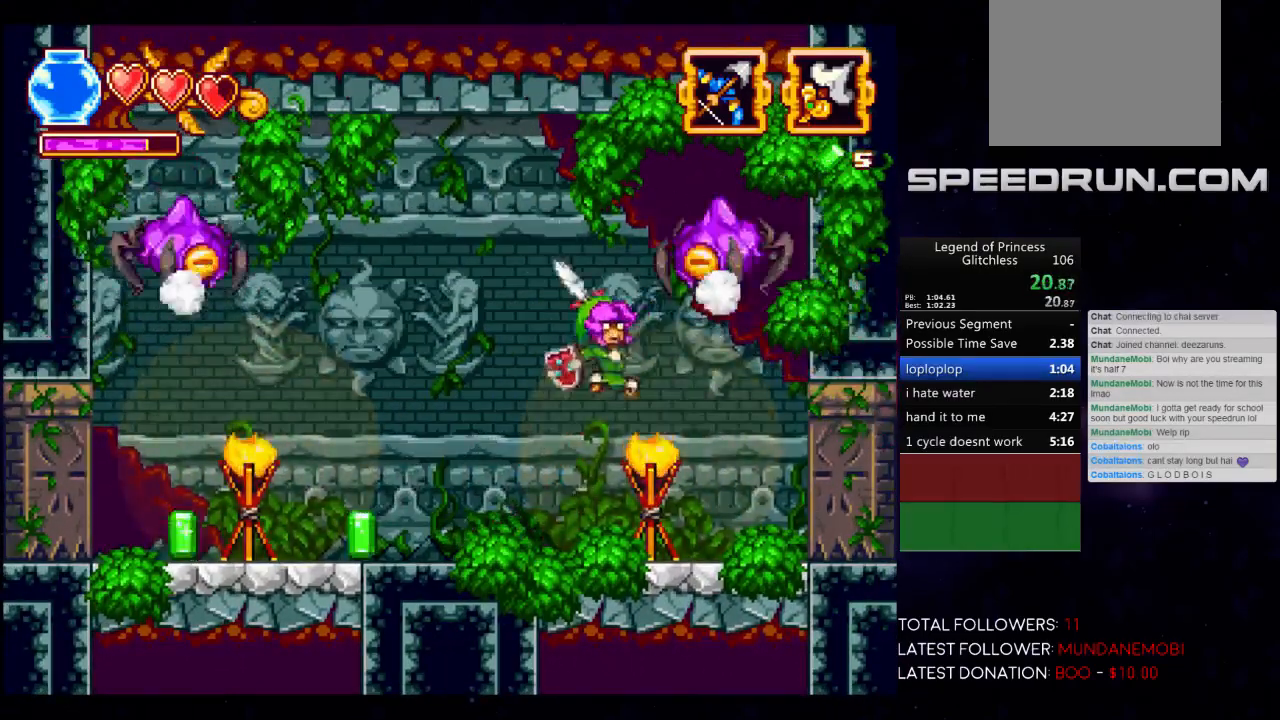
{"buttons": ["X"], "left_stick": "center", "events": [[67, "A", "up"], [67, "X", "down"], [67, "left_stick", "center"], [133, "X", "up"], [233, "X", "down"], [333, "X", "up"], [417, "X", "down"]]}
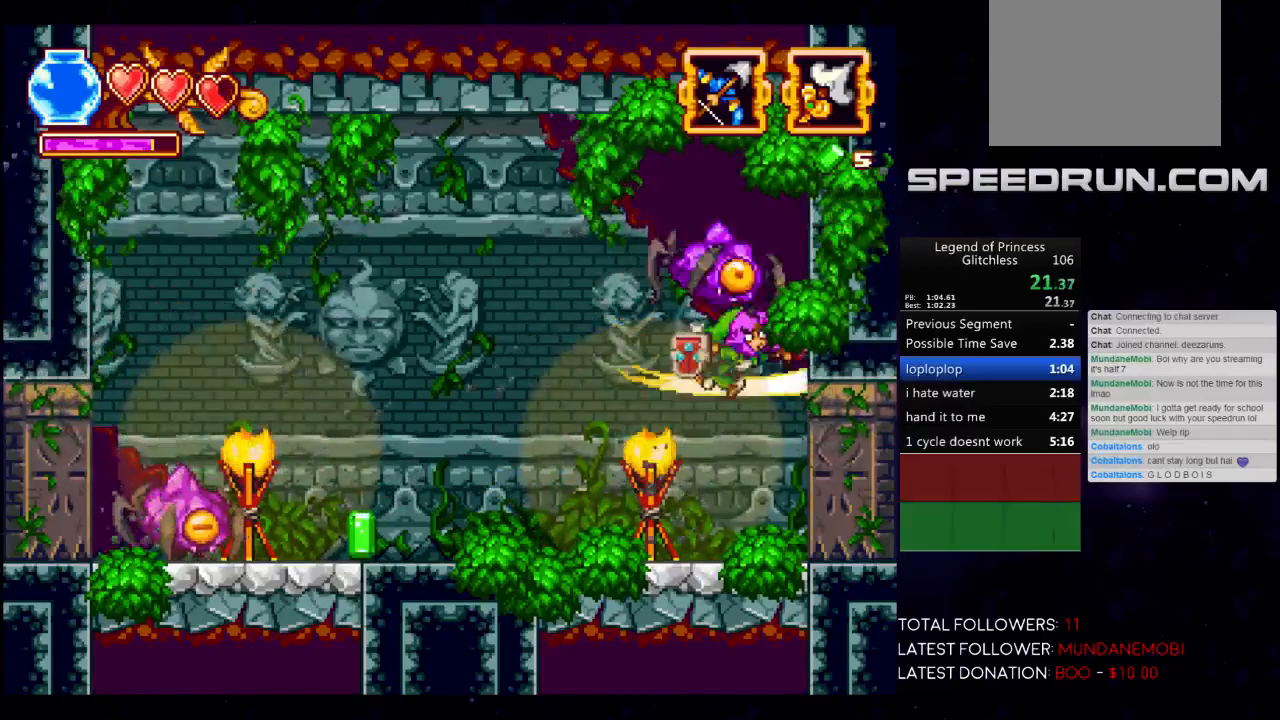
{"buttons": [], "left_stick": "left", "events": [[17, "X", "up"], [83, "X", "down"], [133, "left_stick", "left"], [250, "X", "up"]]}
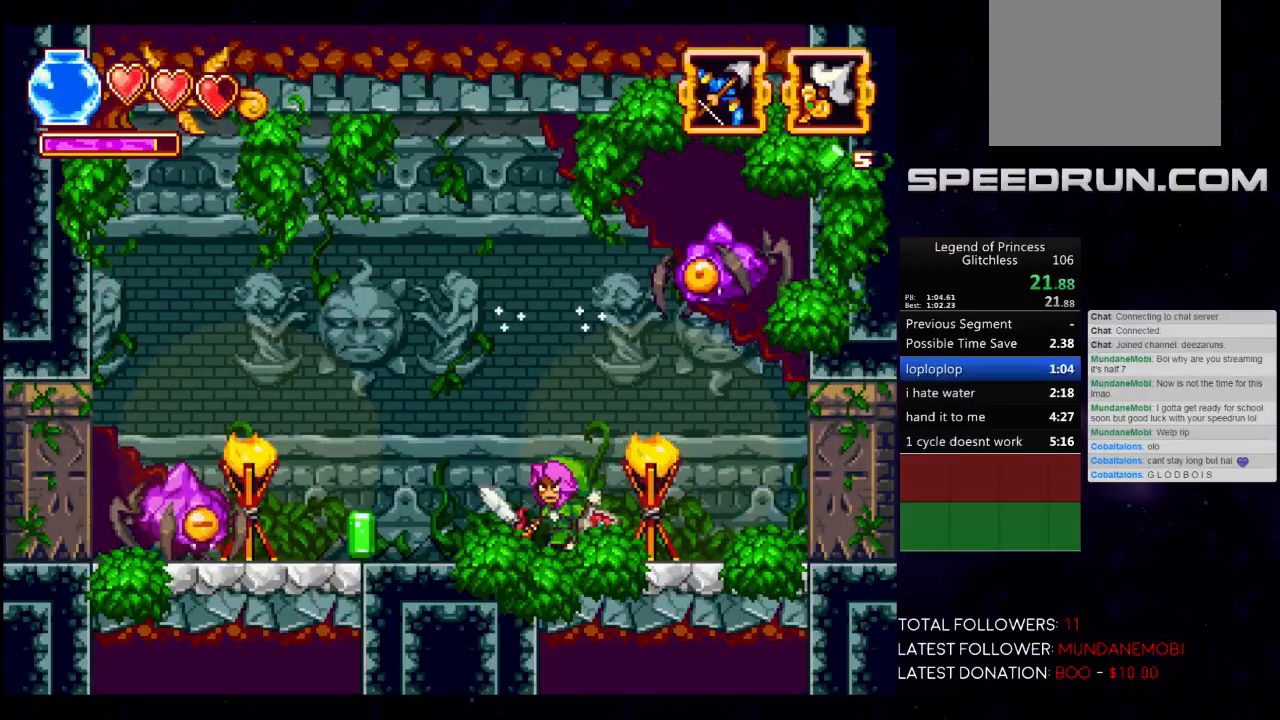
{"buttons": [], "left_stick": "right", "events": [[67, "left_stick", "right"], [133, "A", "down"], [233, "X", "down"], [317, "A", "up"], [383, "X", "up"]]}
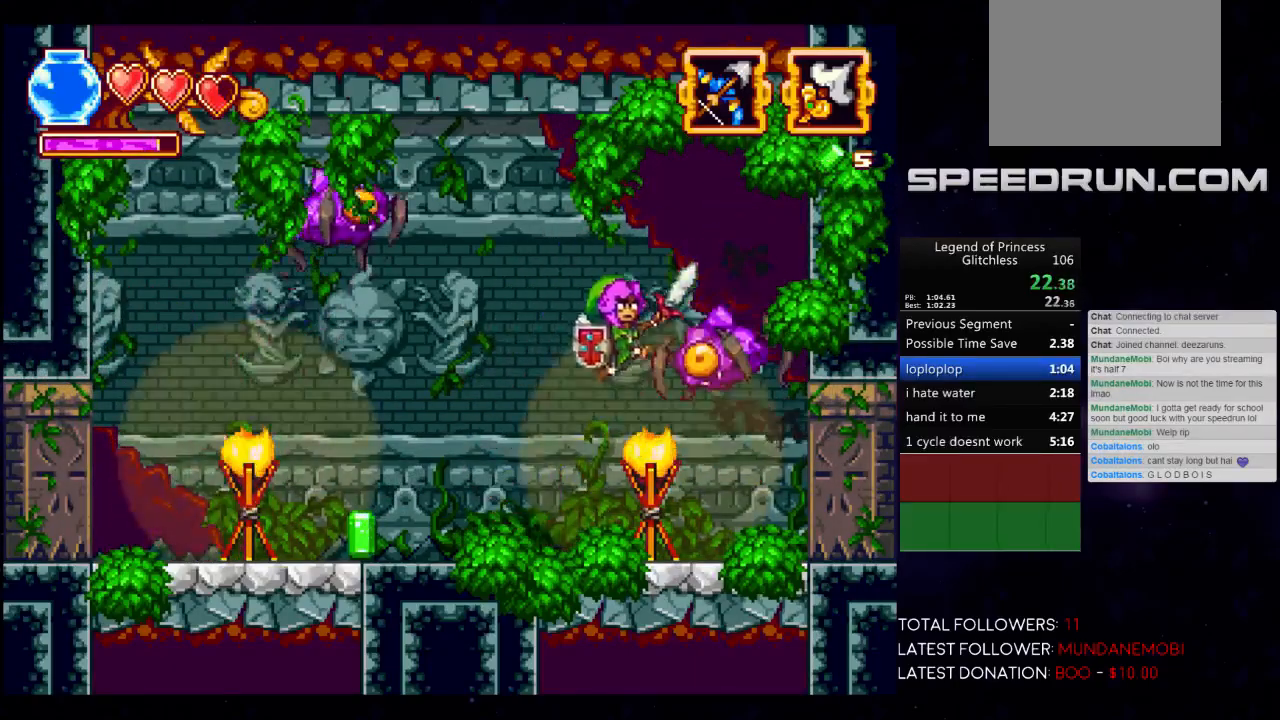
{"buttons": [], "left_stick": "right", "events": [[100, "X", "down"], [150, "X", "up"], [217, "left_stick", "center"], [500, "left_stick", "right"]]}
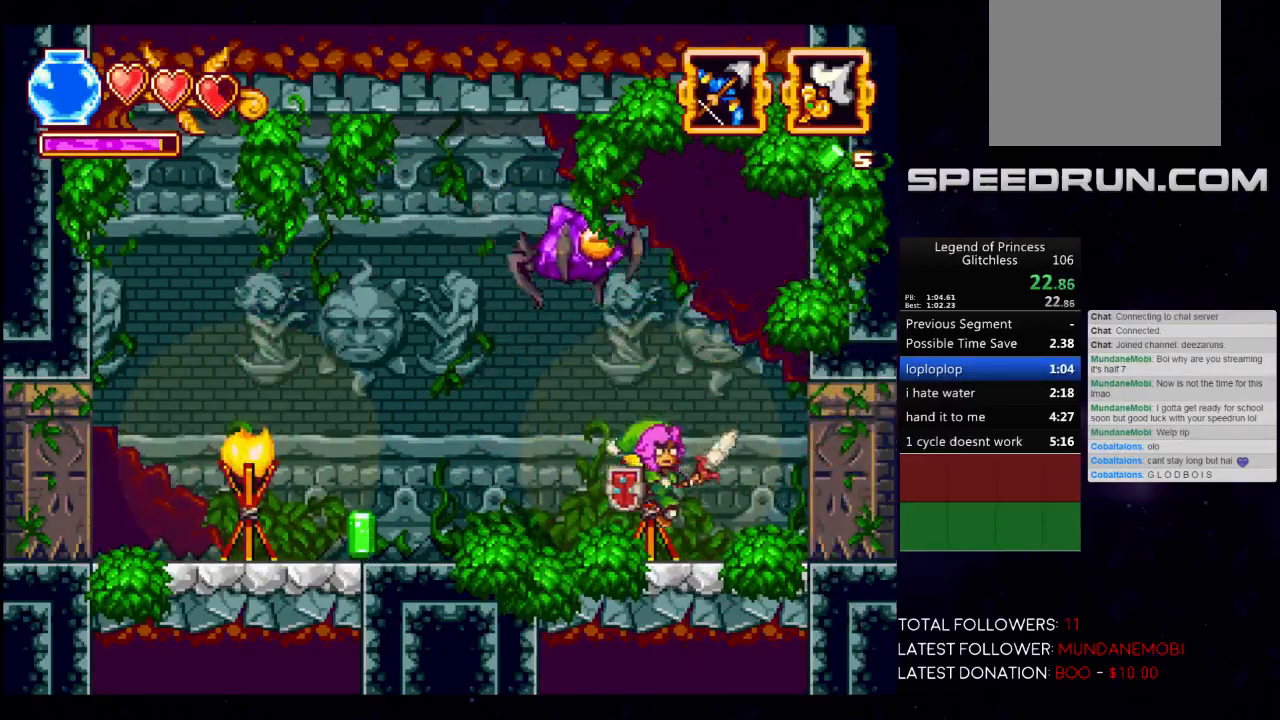
{"buttons": ["X"], "left_stick": "center", "events": [[183, "left_stick", "left"], [217, "X", "down"], [350, "X", "up"], [417, "X", "down"], [500, "left_stick", "center"]]}
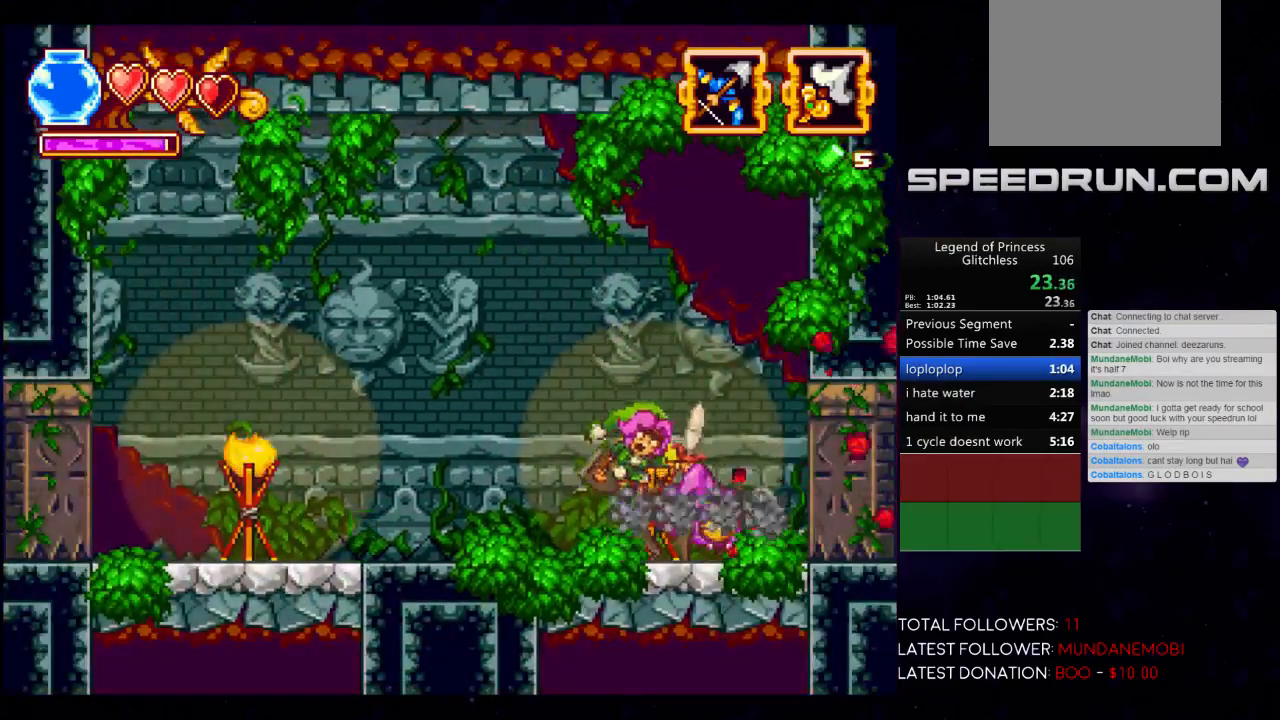
{"buttons": [], "left_stick": "center", "events": [[33, "X", "up"], [67, "X", "down"], [167, "X", "up"], [233, "X", "down"], [350, "X", "up"], [417, "X", "down"], [483, "X", "up"]]}
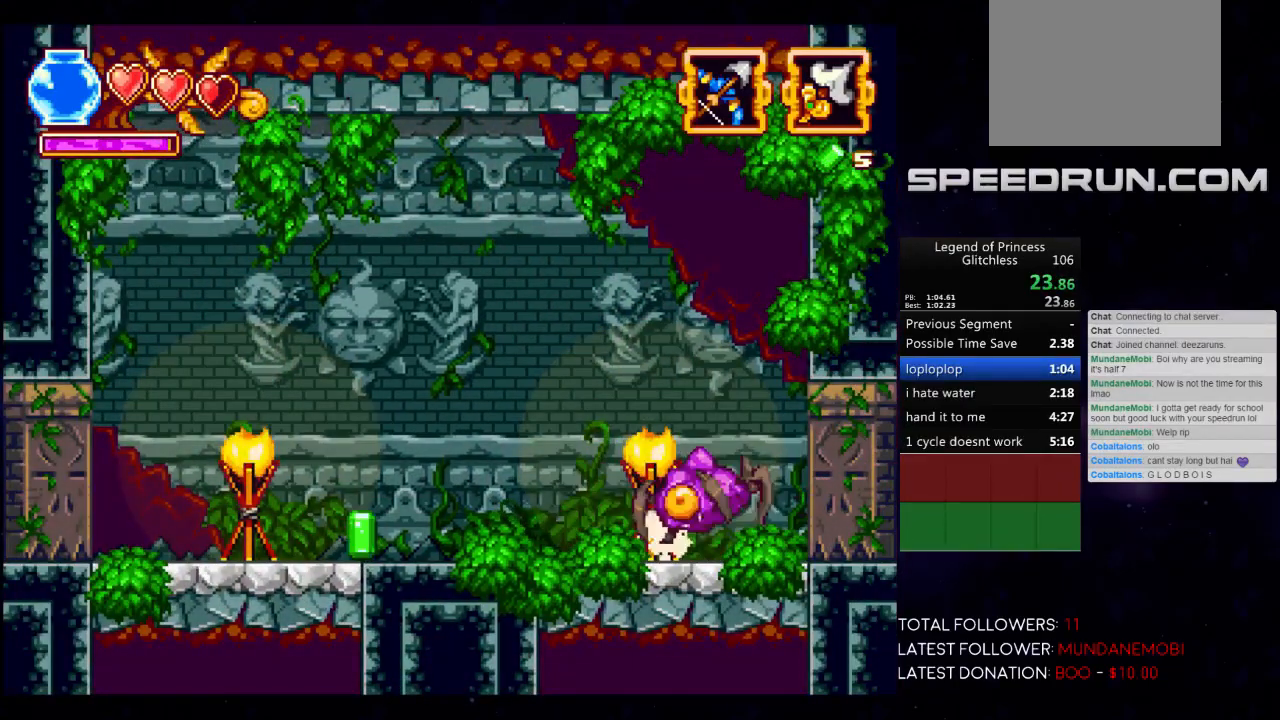
{"buttons": [], "left_stick": "right", "events": [[50, "X", "down"], [133, "X", "up"], [200, "X", "down"], [317, "X", "up"], [400, "left_stick", "right"]]}
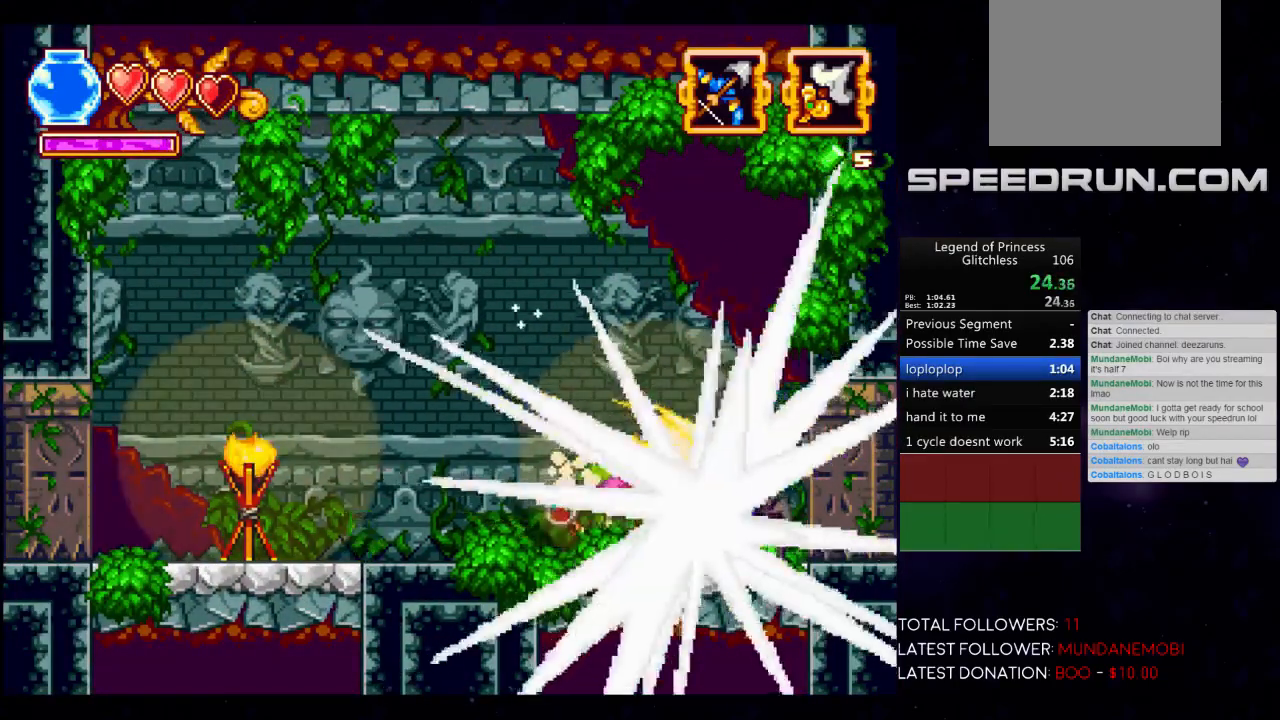
{"buttons": [], "left_stick": "center", "events": [[67, "left_stick", "center"], [217, "left_stick", "left"], [400, "left_stick", "center"]]}
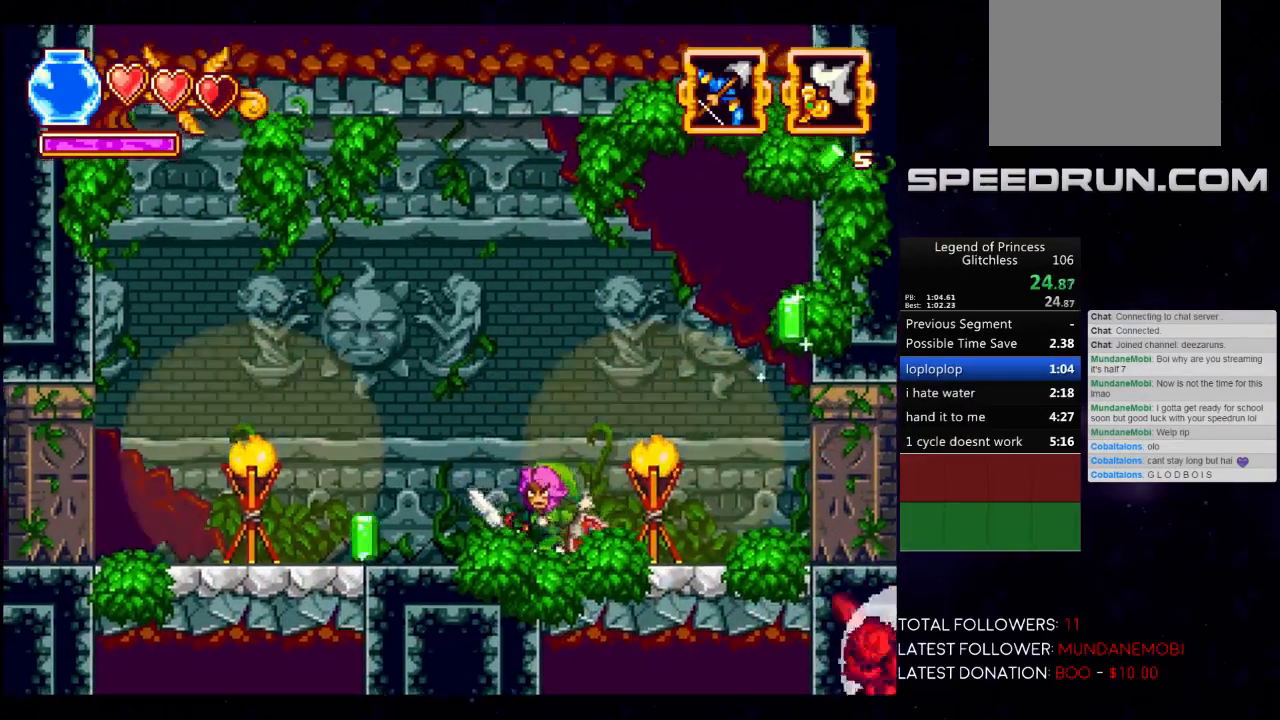
{"buttons": [], "left_stick": "right", "events": [[17, "left_stick", "left"], [300, "left_stick", "center"], [400, "left_stick", "right"]]}
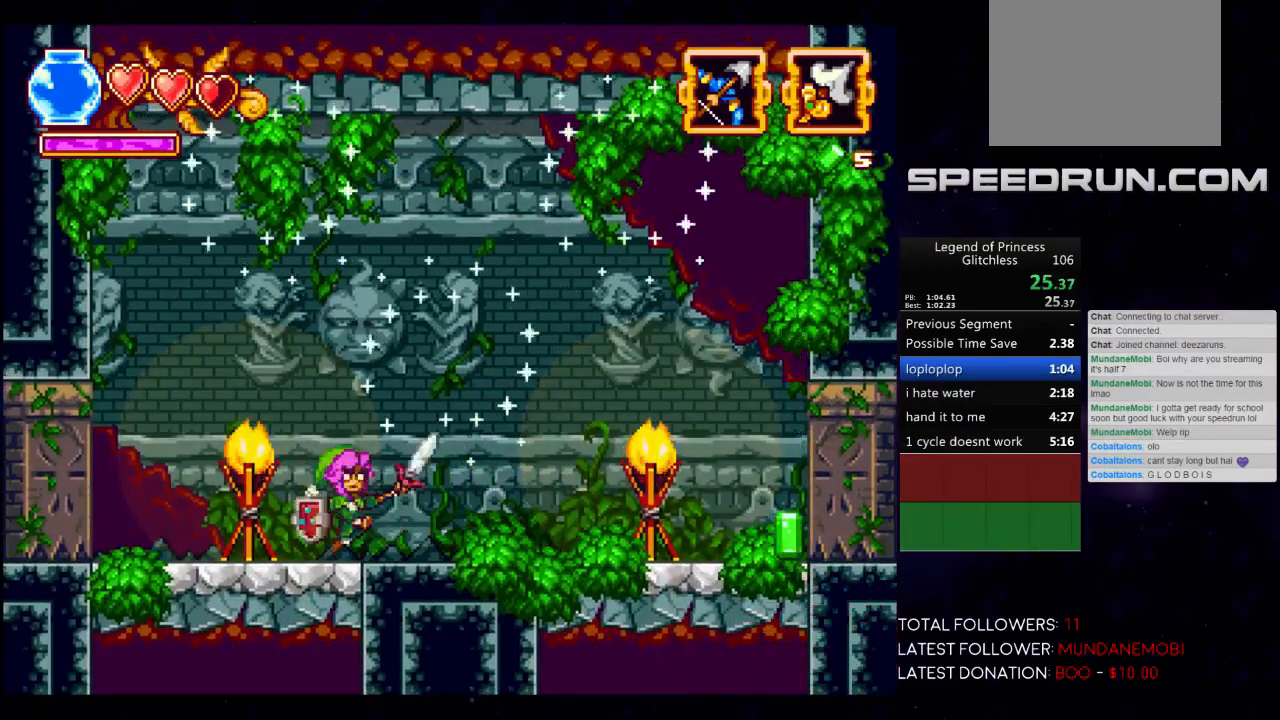
{"buttons": [], "left_stick": "right", "events": [[33, "left_stick", "center"], [150, "left_stick", "right"]]}